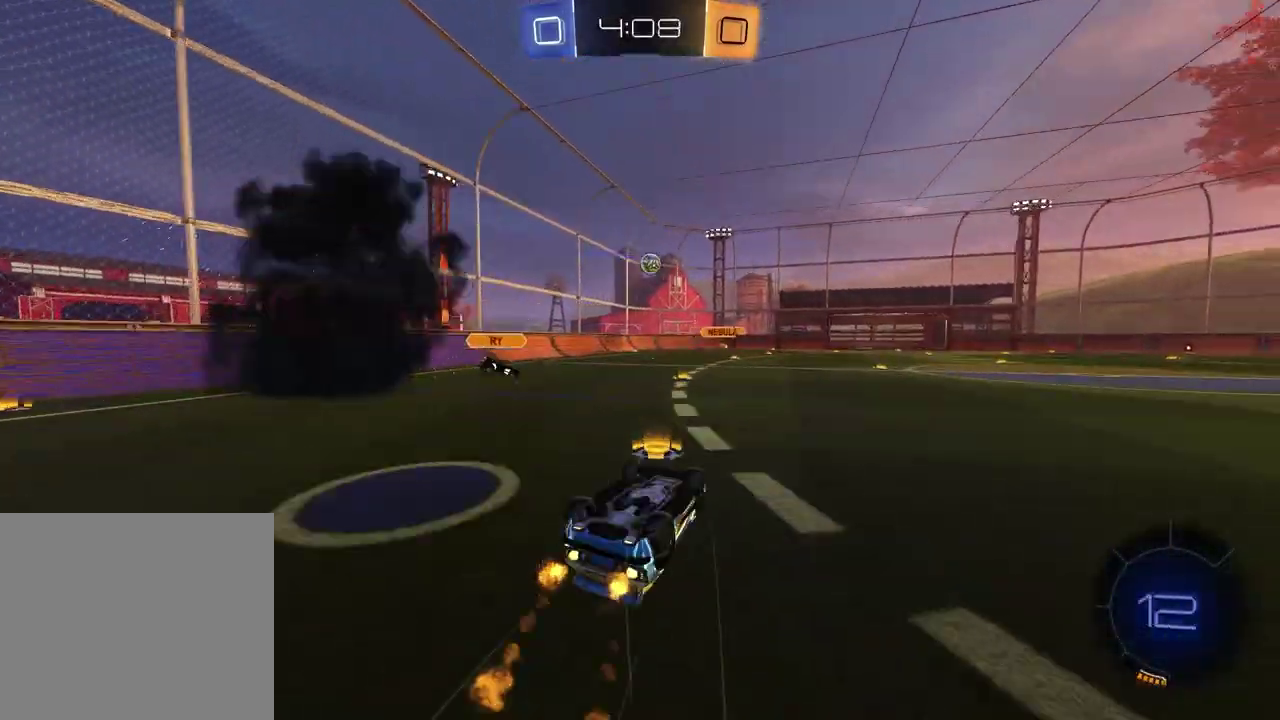
Gameplay with a controller (PlayStation layout); each line is a JSON object with the inputs held at the frame after it. "events" lists button and stick changes between this image and that frame as [ms after this image, input, new state], when the widget could be followed in between. Not read: L1 R1.
{"buttons": ["R2"], "left_stick": "center", "right_stick": "center", "events": [[83, "left_stick", "down-right"], [150, "left_stick", "down-left"], [400, "left_stick", "center"]]}
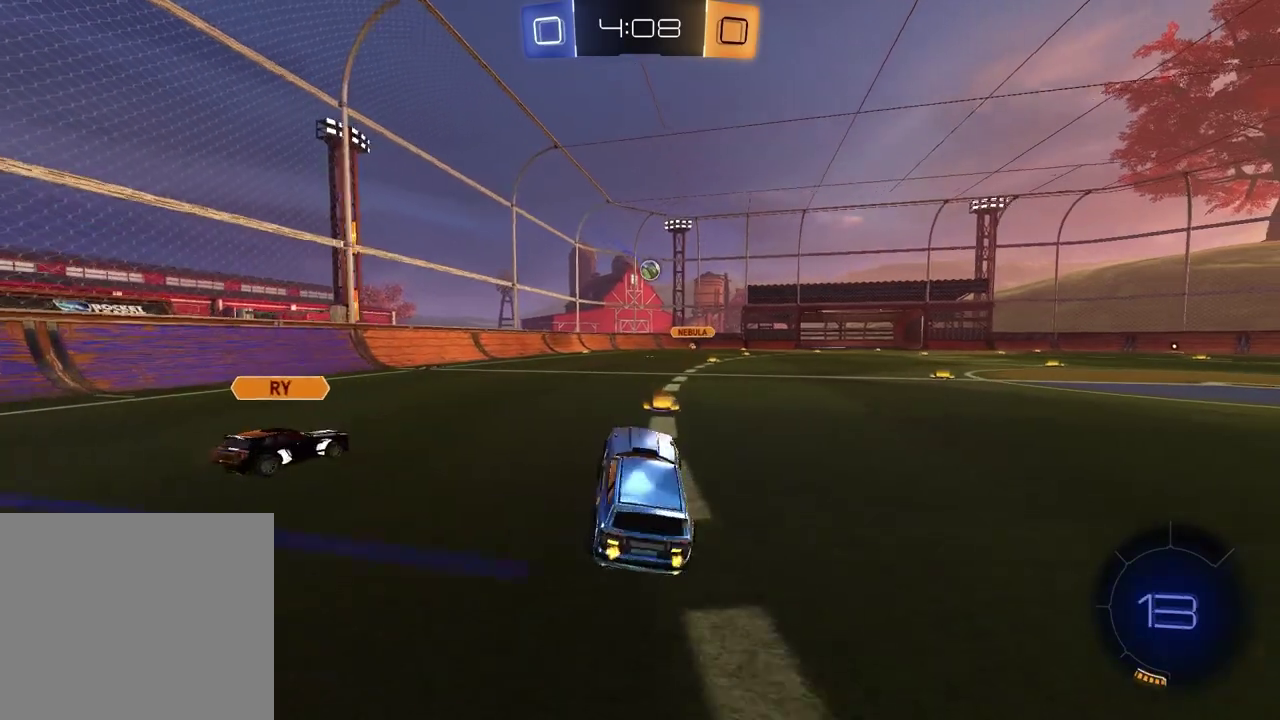
{"buttons": ["R2"], "left_stick": "center", "right_stick": "center", "events": [[167, "left_stick", "up-right"], [400, "left_stick", "center"]]}
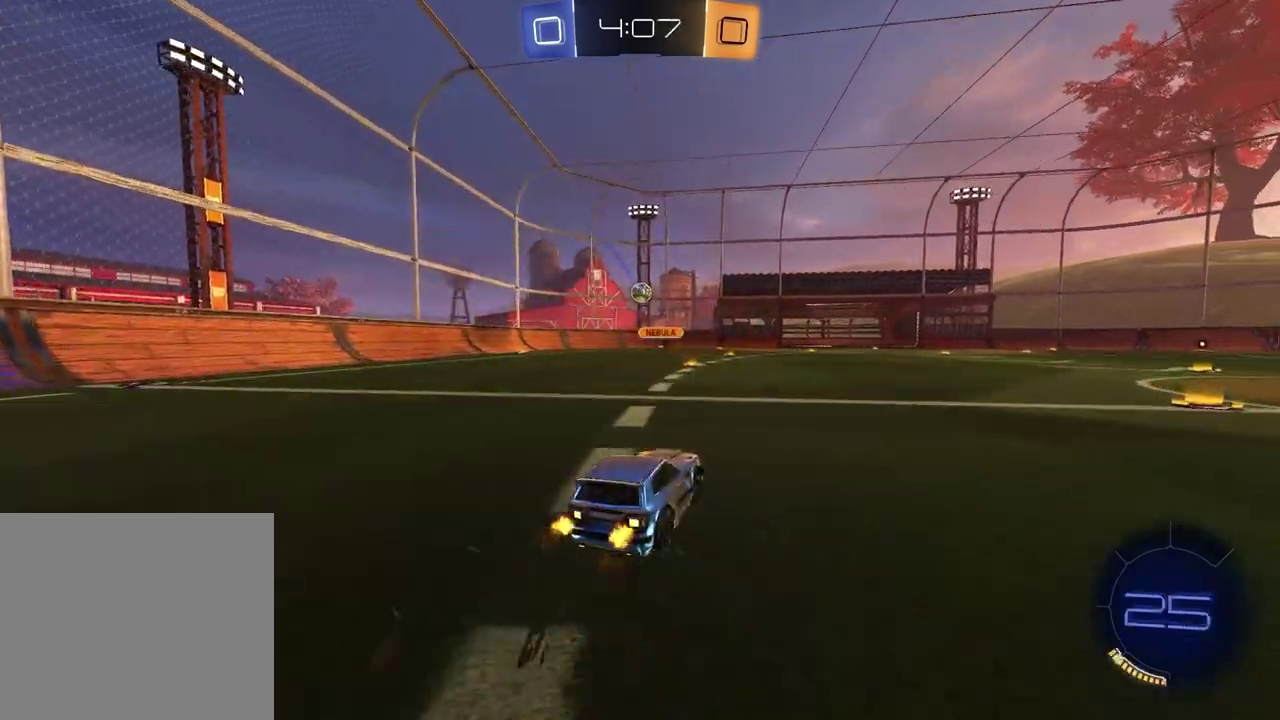
{"buttons": [], "left_stick": "center", "right_stick": "center", "events": [[17, "R2", "up"], [150, "left_stick", "left"], [350, "left_stick", "center"]]}
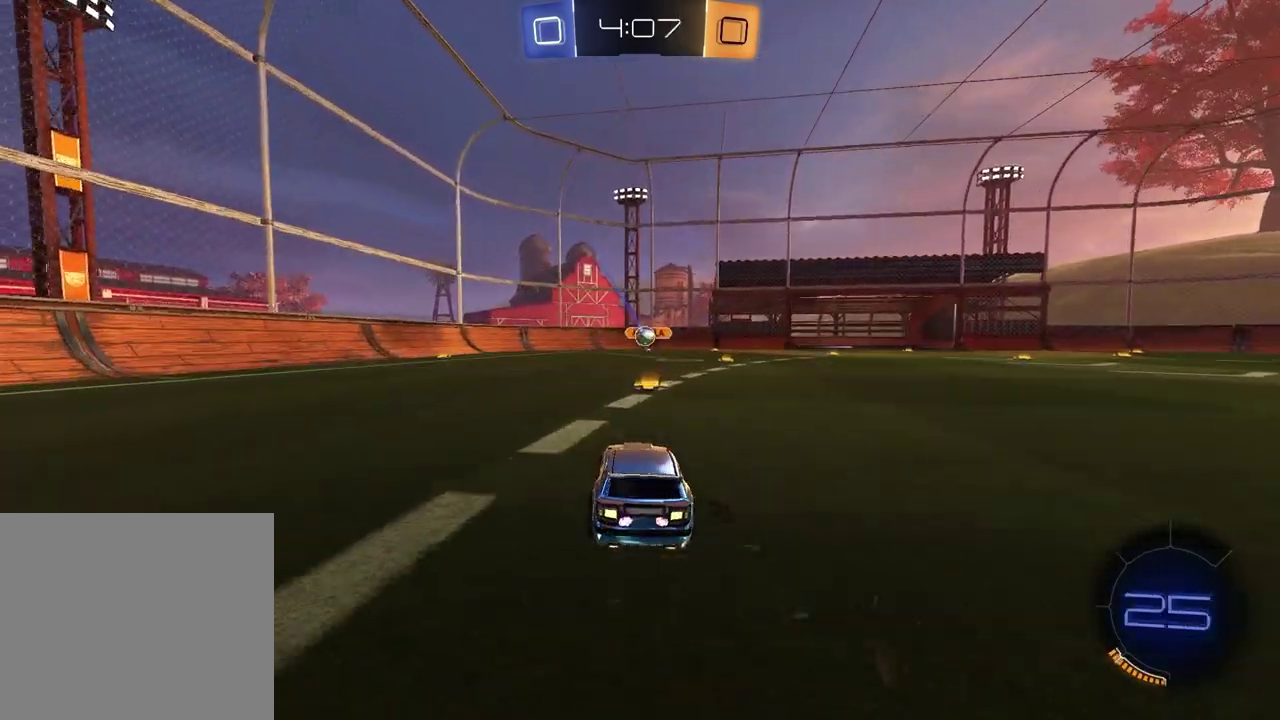
{"buttons": ["R2"], "left_stick": "right", "right_stick": "center", "events": [[67, "left_stick", "right"], [467, "R2", "down"]]}
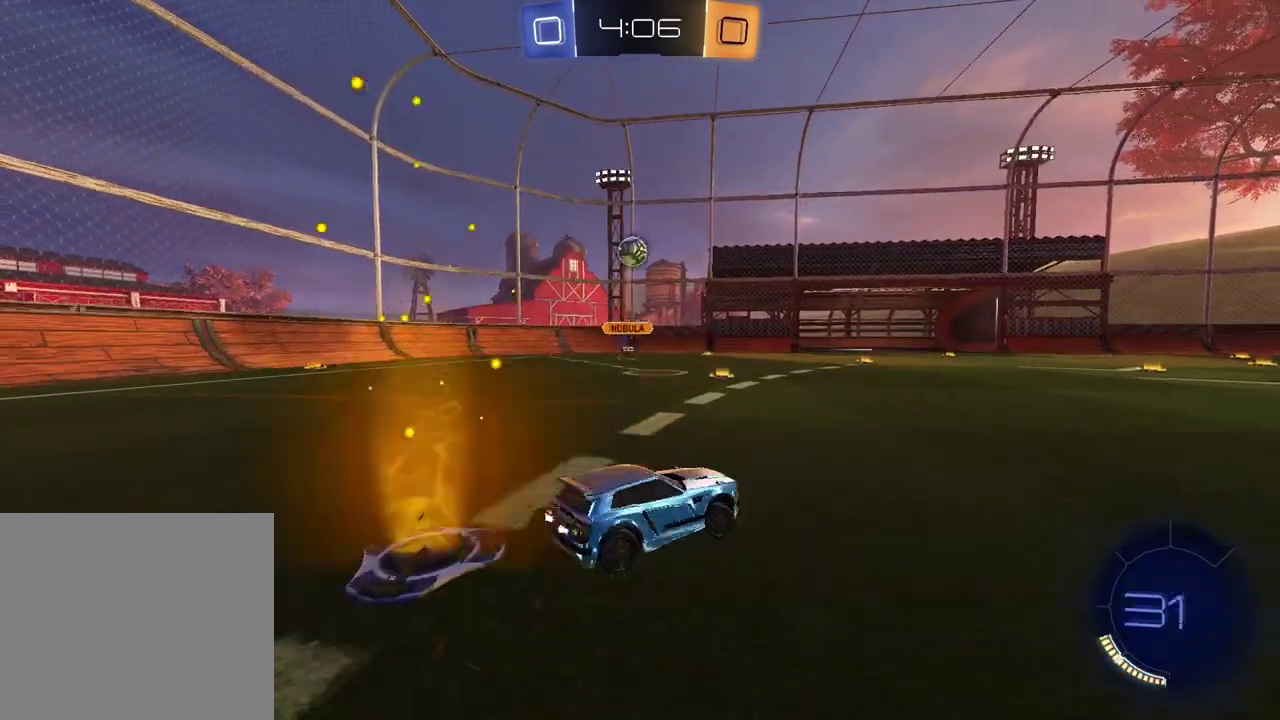
{"buttons": ["R2"], "left_stick": "up-right", "right_stick": "center", "events": [[317, "TRIANGLE", "down"], [433, "TRIANGLE", "up"], [433, "left_stick", "up-right"]]}
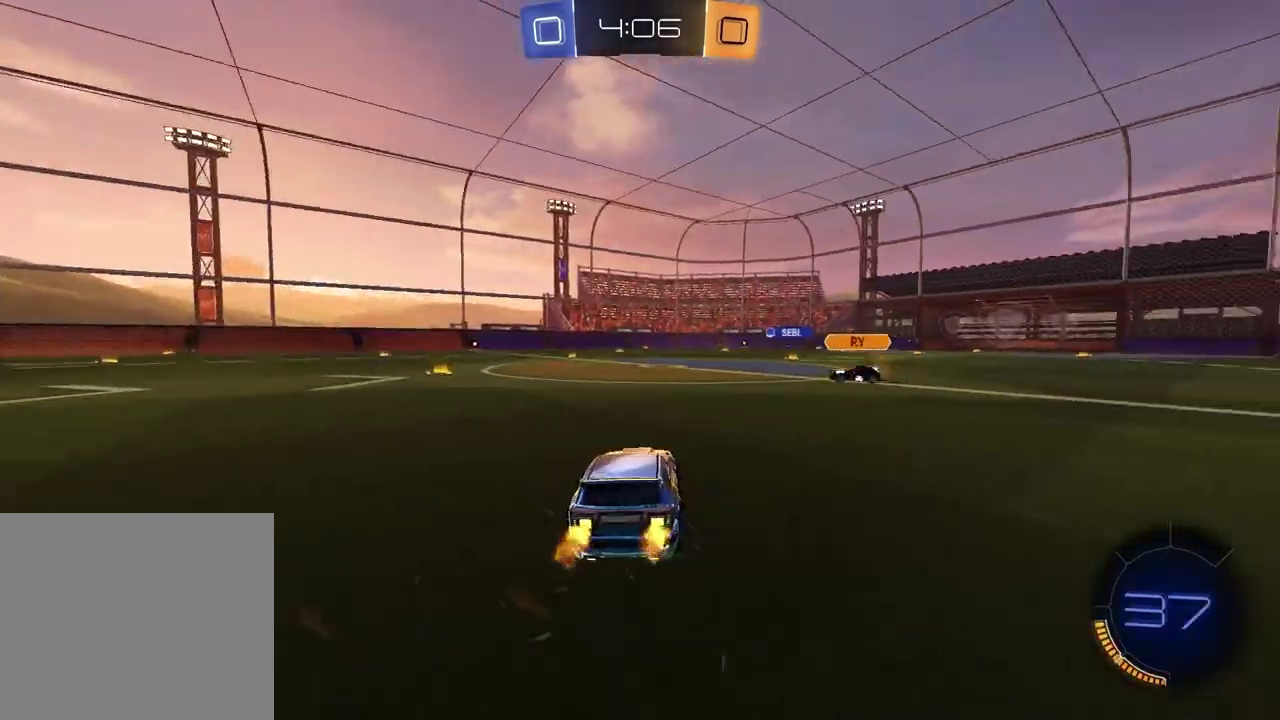
{"buttons": ["R2"], "left_stick": "center", "right_stick": "center", "events": [[117, "left_stick", "center"], [300, "TRIANGLE", "down"], [300, "left_stick", "up-right"], [417, "TRIANGLE", "up"], [450, "left_stick", "center"]]}
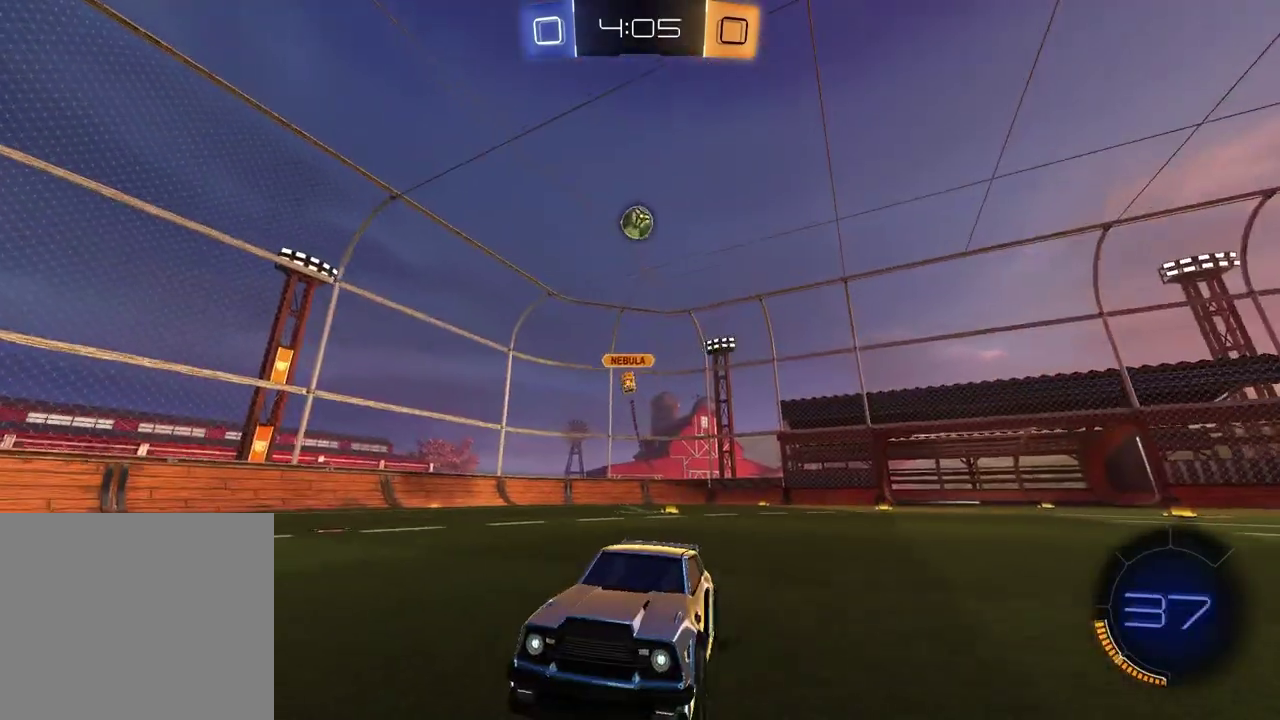
{"buttons": ["R2"], "left_stick": "center", "right_stick": "center", "events": [[183, "left_stick", "down"], [233, "L2", "down"], [250, "CROSS", "down"], [333, "left_stick", "down-left"], [400, "left_stick", "up-right"], [433, "CROSS", "up"], [433, "L2", "up"], [467, "left_stick", "center"]]}
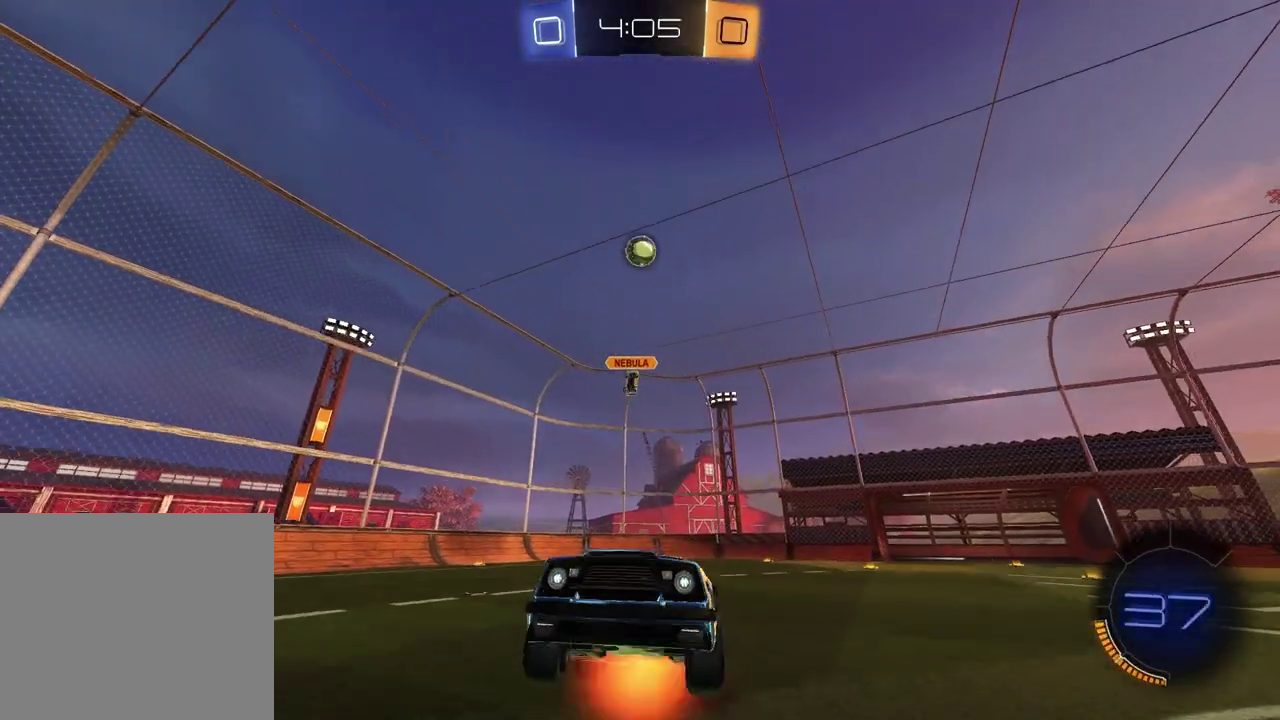
{"buttons": ["SQUARE", "R2"], "left_stick": "up", "right_stick": "center", "events": [[17, "CROSS", "down"], [50, "left_stick", "down-left"], [117, "CROSS", "up"], [167, "left_stick", "down"], [217, "SQUARE", "down"], [267, "left_stick", "down-right"], [433, "left_stick", "up"]]}
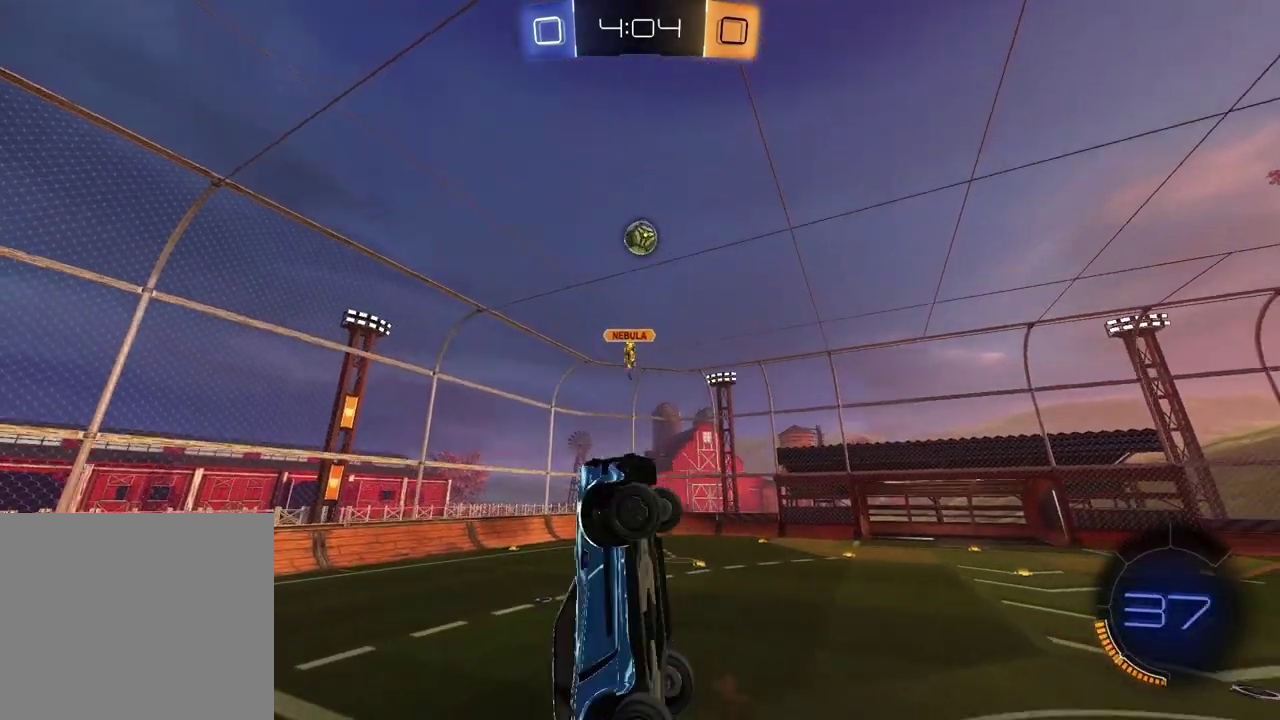
{"buttons": [], "left_stick": "up", "right_stick": "center", "events": [[117, "SQUARE", "up"], [150, "left_stick", "center"], [200, "R2", "up"], [350, "left_stick", "up"]]}
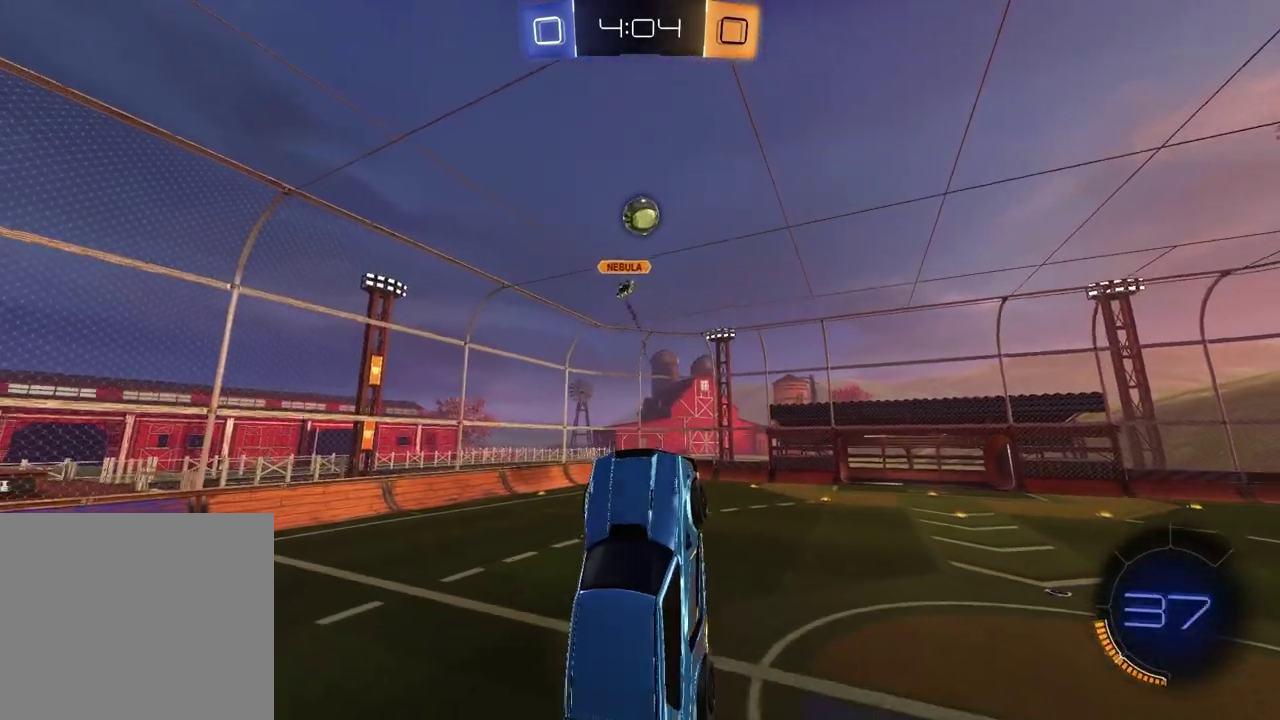
{"buttons": ["R2"], "left_stick": "right", "right_stick": "center", "events": [[217, "left_stick", "right"], [417, "R2", "down"]]}
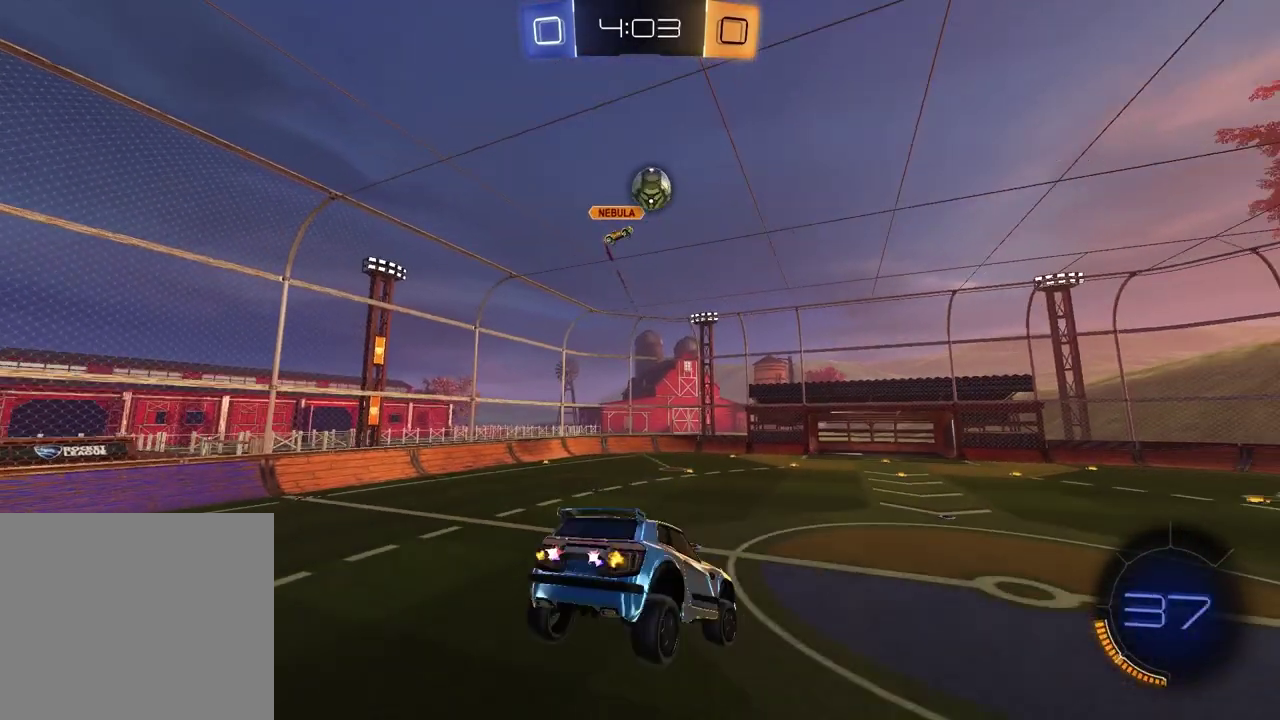
{"buttons": ["R2"], "left_stick": "down", "right_stick": "center", "events": [[17, "SQUARE", "down"], [100, "left_stick", "down-right"], [133, "SQUARE", "up"], [300, "left_stick", "center"], [383, "left_stick", "down"]]}
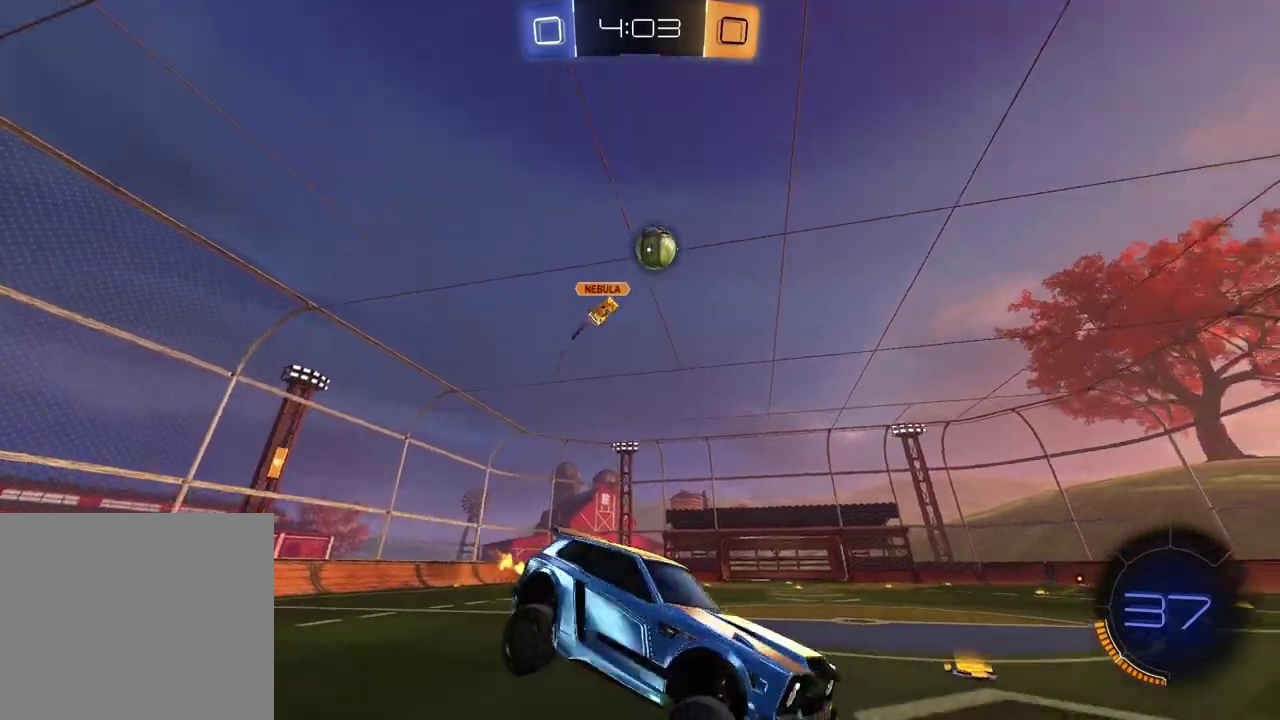
{"buttons": ["R2"], "left_stick": "left", "right_stick": "center", "events": [[33, "left_stick", "center"], [250, "left_stick", "left"]]}